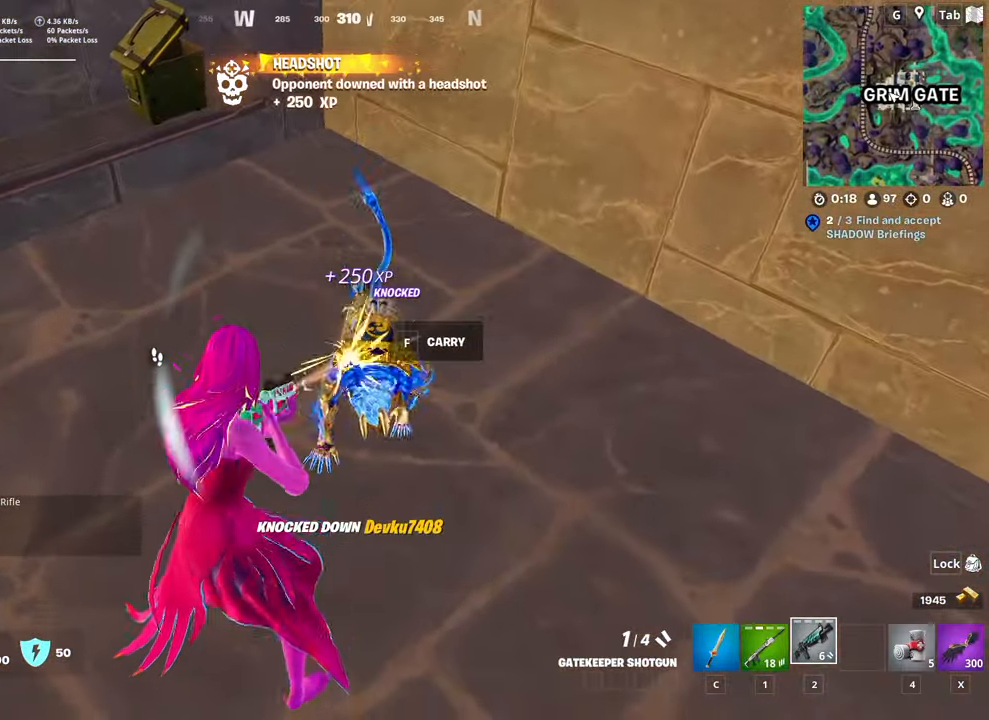
Gameplay with keyboard and mouse; each line is a JSON object with the keys and mouse buttons held at the frame after it. "events" lists presses ("down") and releases ("up") of "1", "2", "3", "4", "5", "a", "alt", "c", "caps_lock", "ctrl", "d", "e", "f", "g", "q", "r", "s", "shift", "space", "t", "tab", "v", "w", "x", "z", "mouse_left", "mouse_wheel" and "mouse_right" between this image and that frame as [ms after this image, input, new state], when the widget could be followed in between. "mouse_left", "mouse_wheel", "mouse_right" = the "left", "wheel", "right" buttons of the "mouse" list. No other keys are recorded. "wheel" means that the mouse wheel is clicked or scrolled. "mouse_move" is the direction in which the mouse moves at that frame (one of eight, or "still"), when it could be read.
{"keys": ["a", "s"], "mouse": [], "mouse_move": "up", "events": [[17, "mouse_left", "down"], [117, "mouse_left", "up"], [451, "a", "down"], [451, "d", "up"]]}
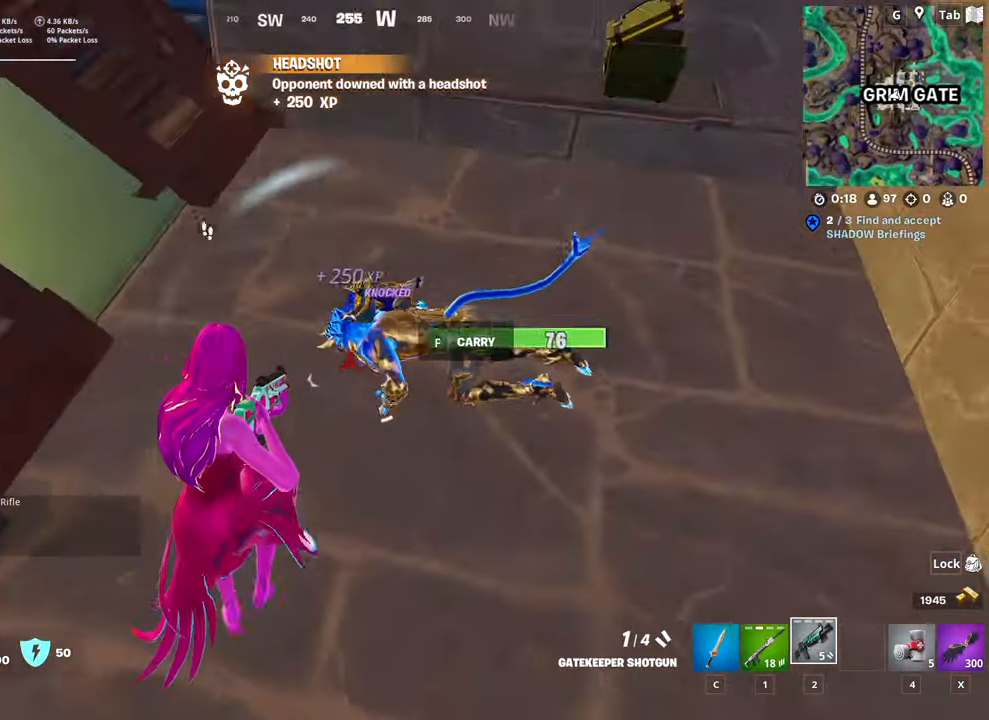
{"keys": ["w"], "mouse": [], "mouse_move": "still", "events": [[33, "mouse_left", "down"], [33, "s", "up"], [183, "mouse_left", "up"], [183, "w", "down"], [233, "a", "up"]]}
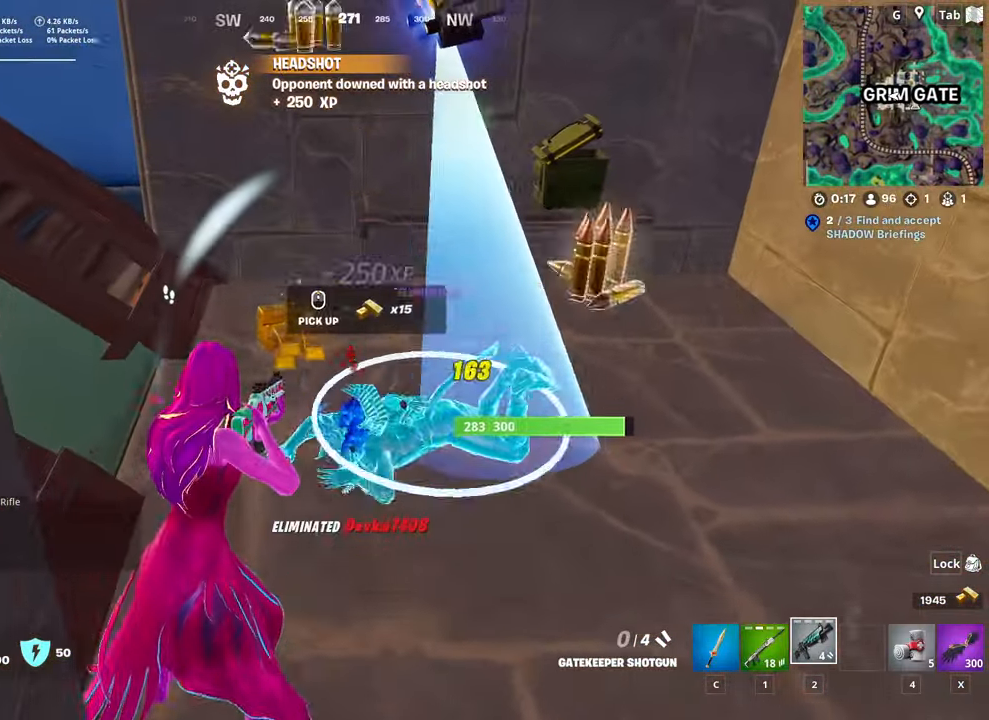
{"keys": ["w"], "mouse": ["wheel"], "mouse_move": "up", "events": [[50, "r", "down"], [150, "r", "up"], [484, "mouse_wheel", "down"]]}
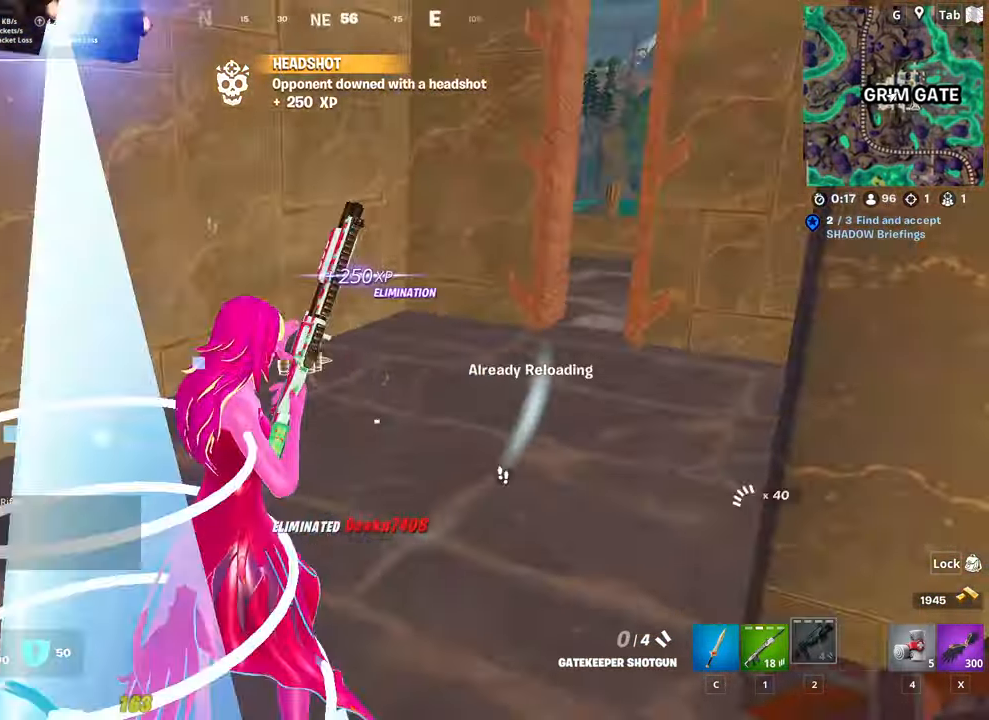
{"keys": ["a", "d"], "mouse": [], "mouse_move": "left", "events": [[16, "d", "down"], [216, "mouse_wheel", "up"], [400, "w", "up"], [483, "a", "down"]]}
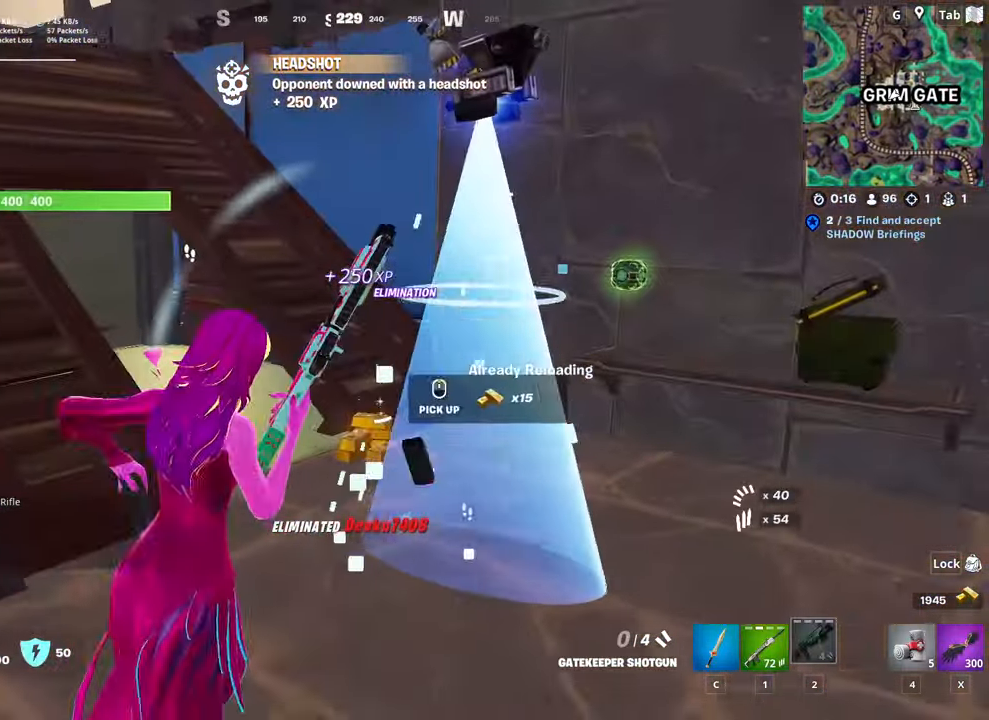
{"keys": ["a", "w"], "mouse": [], "mouse_move": "up", "events": [[33, "d", "up"], [83, "space", "down"], [267, "w", "down"], [317, "space", "up"], [367, "a", "up"], [467, "a", "down"]]}
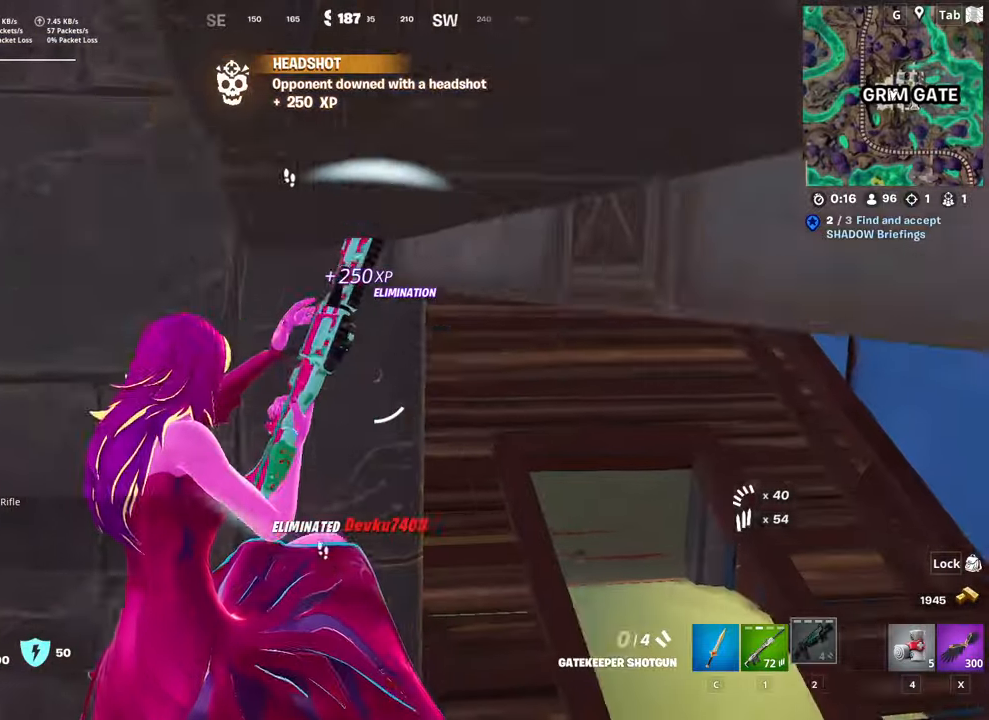
{"keys": ["d"], "mouse": [], "mouse_move": "up-right", "events": [[200, "a", "up"], [200, "d", "down"], [434, "w", "up"]]}
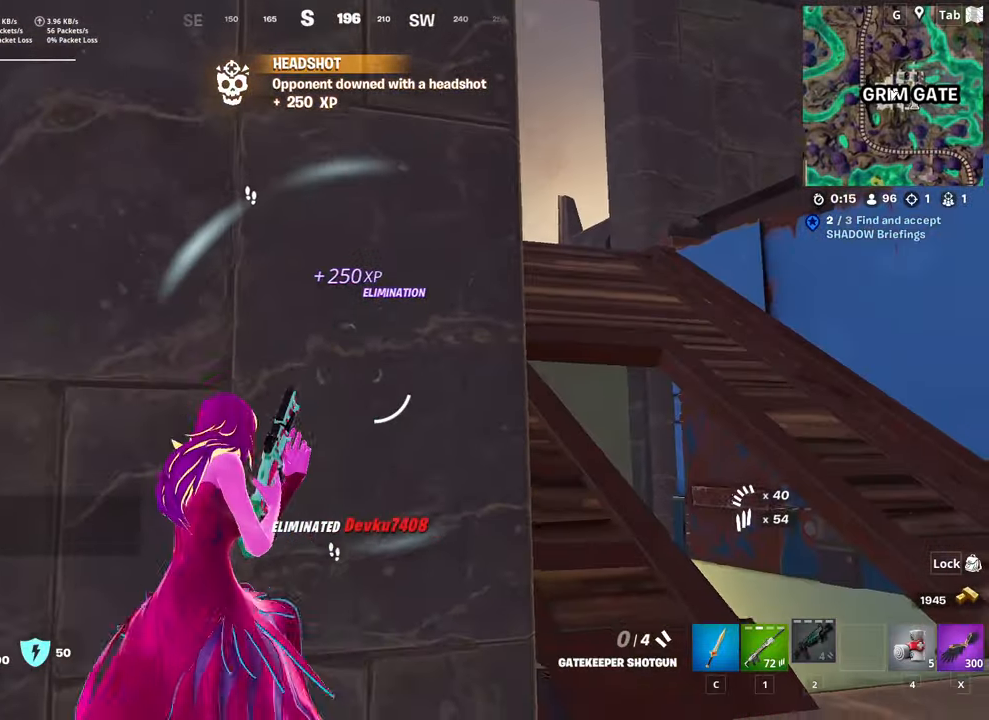
{"keys": ["s", "space"], "mouse": [], "mouse_move": "still", "events": [[16, "shift", "down"], [200, "shift", "up"], [367, "s", "down"], [400, "d", "up"], [483, "space", "down"]]}
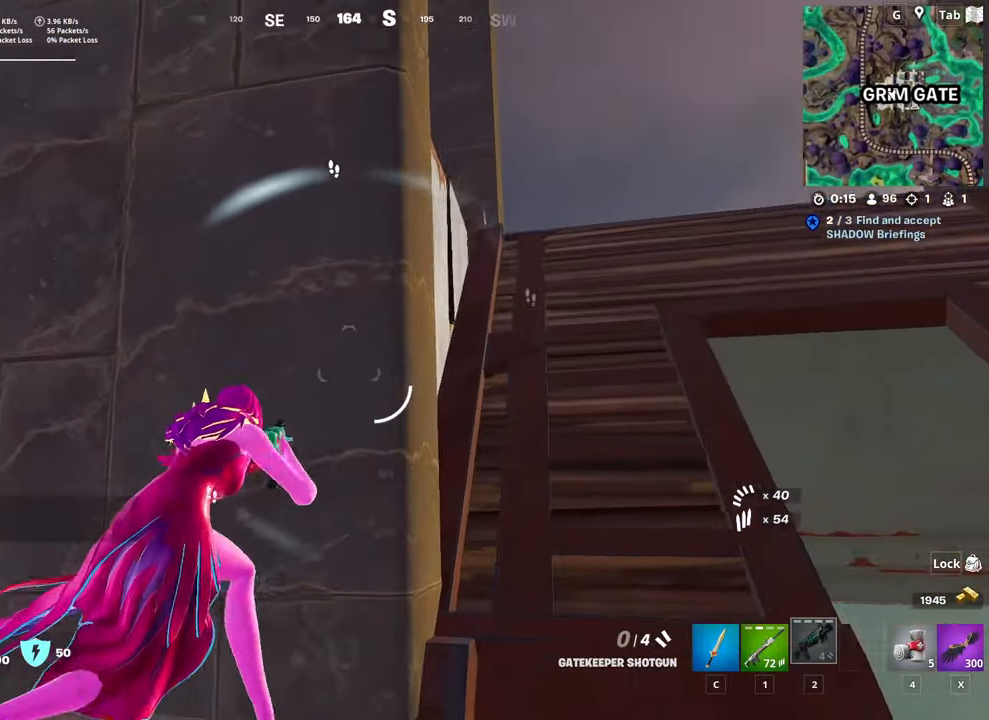
{"keys": ["w"], "mouse": [], "mouse_move": "up-right", "events": [[33, "d", "down"], [84, "s", "up"], [217, "space", "up"], [267, "w", "down"], [367, "d", "up"]]}
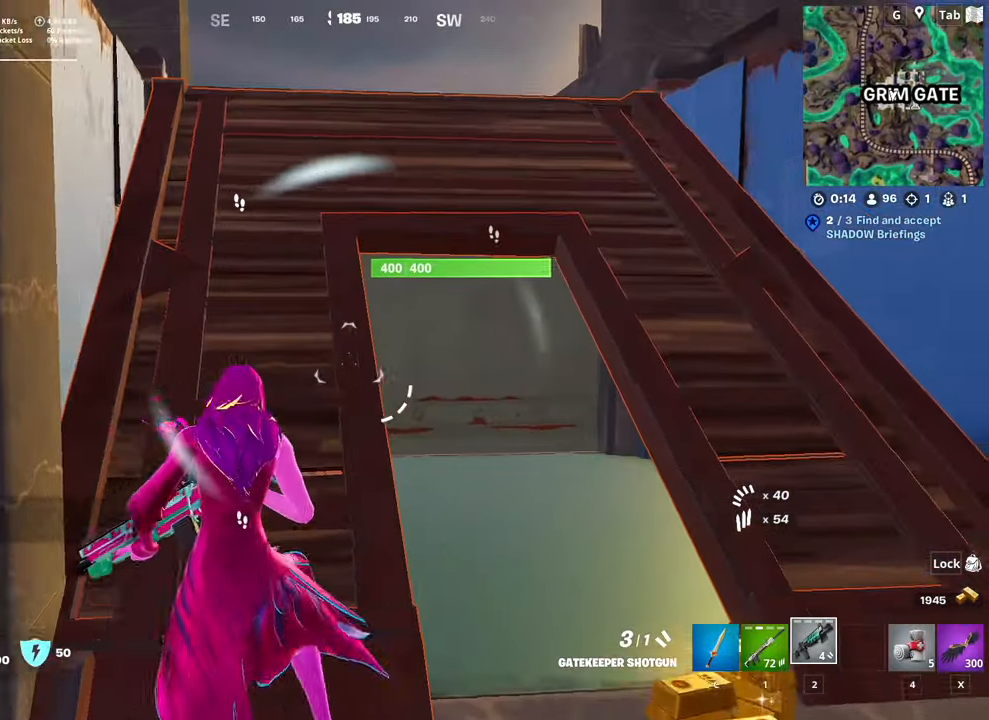
{"keys": ["space", "w"], "mouse": [], "mouse_move": "left", "events": [[233, "1", "down"], [433, "1", "up"], [433, "space", "down"]]}
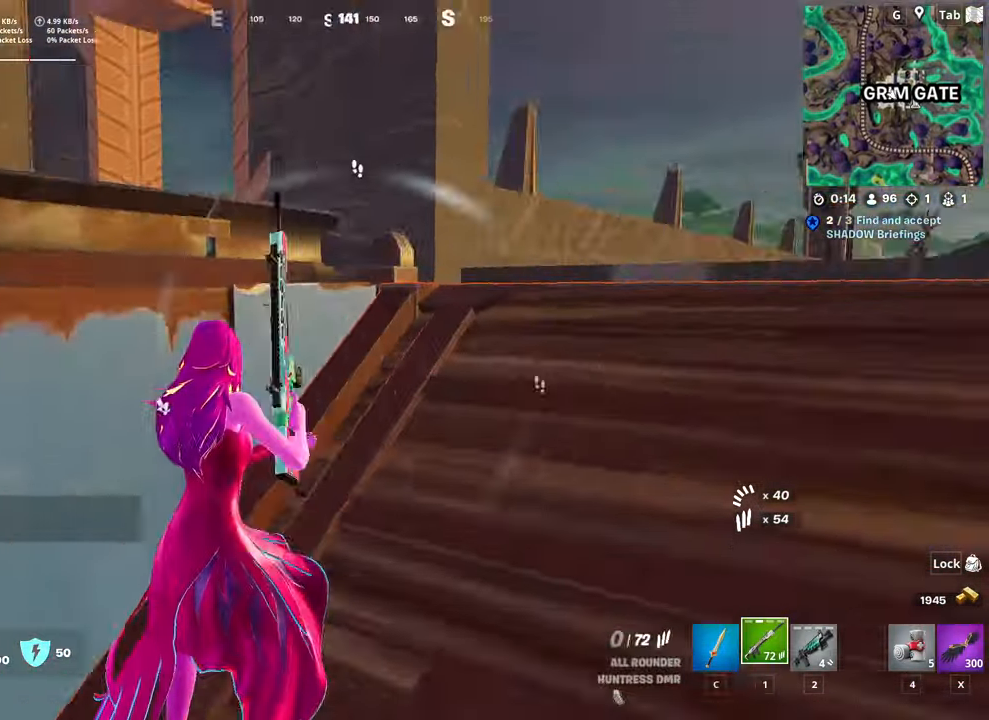
{"keys": ["r", "s"], "mouse": [], "mouse_move": "right", "events": [[17, "r", "down"], [67, "space", "up"], [67, "w", "up"], [117, "r", "up"], [217, "r", "down"], [267, "s", "down"], [317, "a", "down"], [317, "r", "up"], [451, "r", "down"], [484, "a", "up"]]}
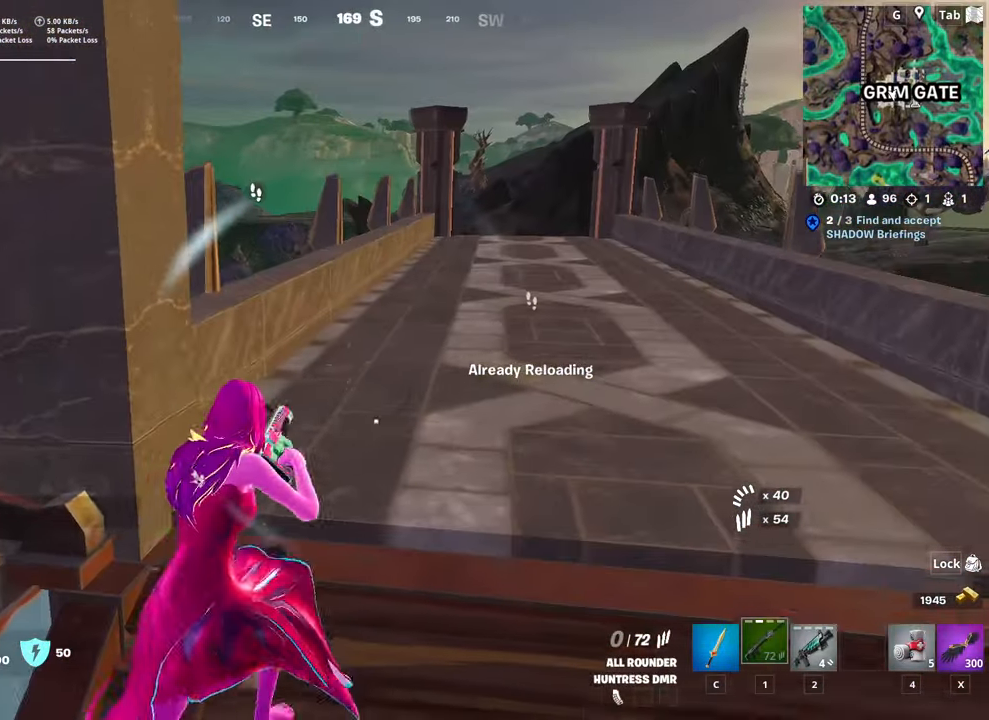
{"keys": ["w"], "mouse": [], "mouse_move": "right", "events": [[33, "r", "up"], [83, "s", "up"], [133, "d", "down"], [233, "w", "down"], [417, "d", "up"]]}
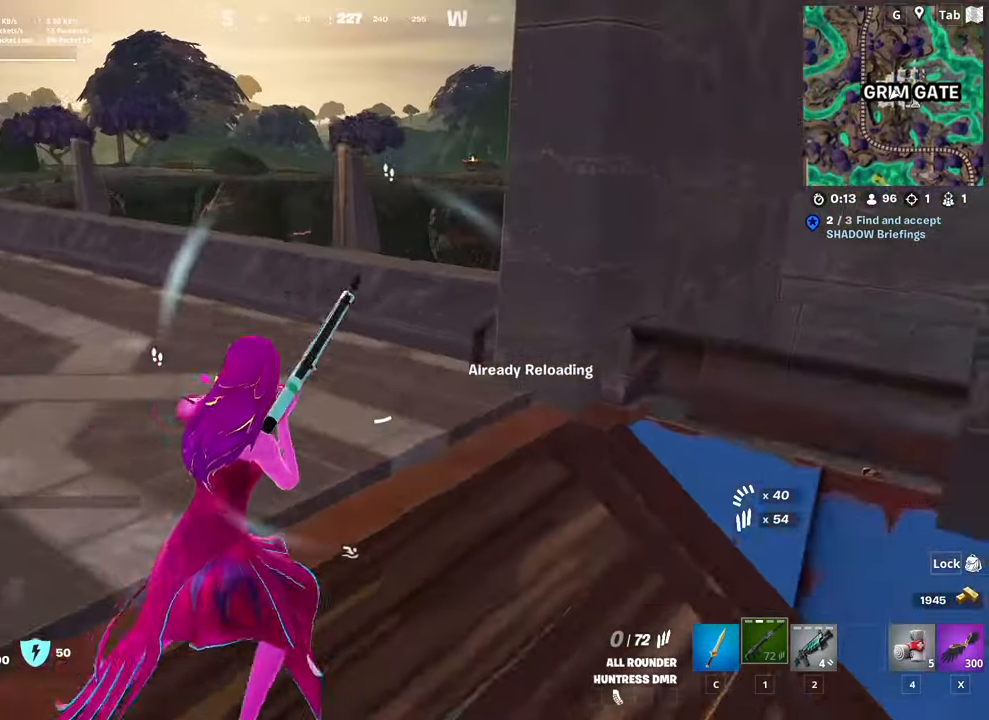
{"keys": ["a", "w"], "mouse": [], "mouse_move": "down", "events": [[50, "space", "down"], [250, "a", "down"], [284, "space", "up"]]}
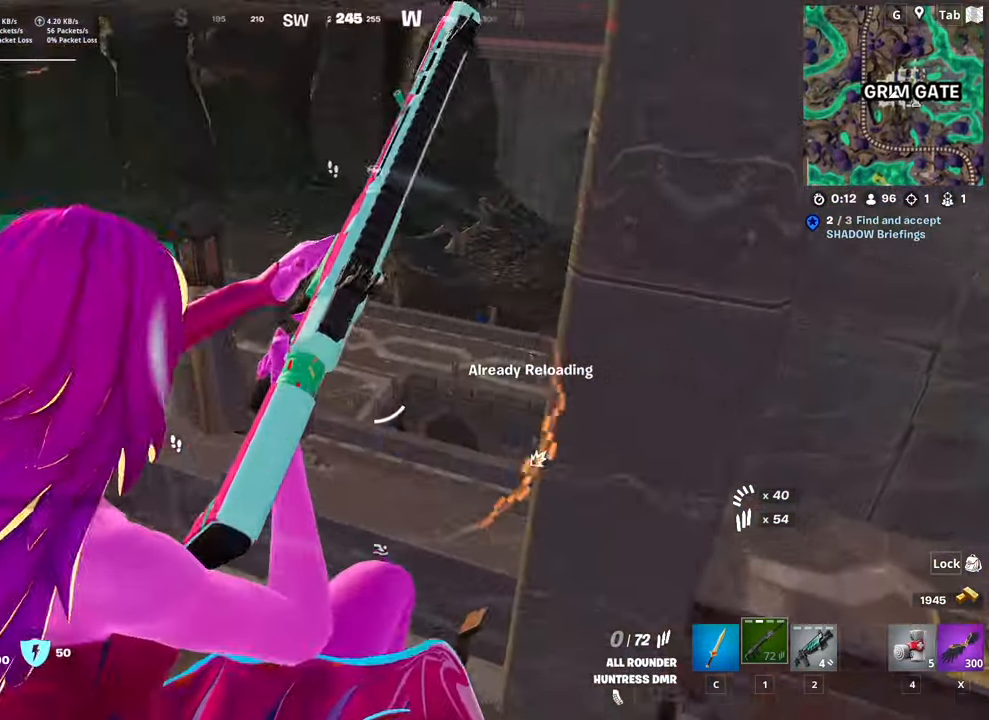
{"keys": ["a", "w"], "mouse": [], "mouse_move": "down", "events": [[400, "d", "down"], [450, "a", "up"], [450, "d", "up"], [500, "a", "down"]]}
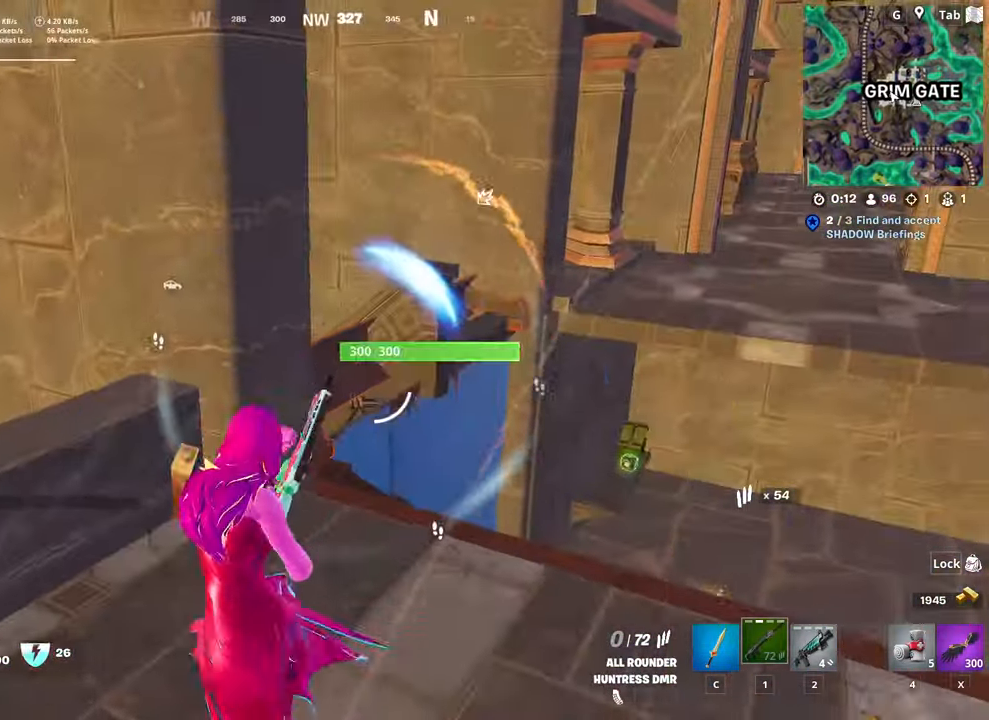
{"keys": ["d", "w"], "mouse": [], "mouse_move": "left", "events": [[184, "space", "down"], [234, "a", "up"], [234, "d", "down"], [384, "a", "down"], [384, "d", "up"], [384, "space", "up"], [467, "a", "up"], [467, "d", "down"]]}
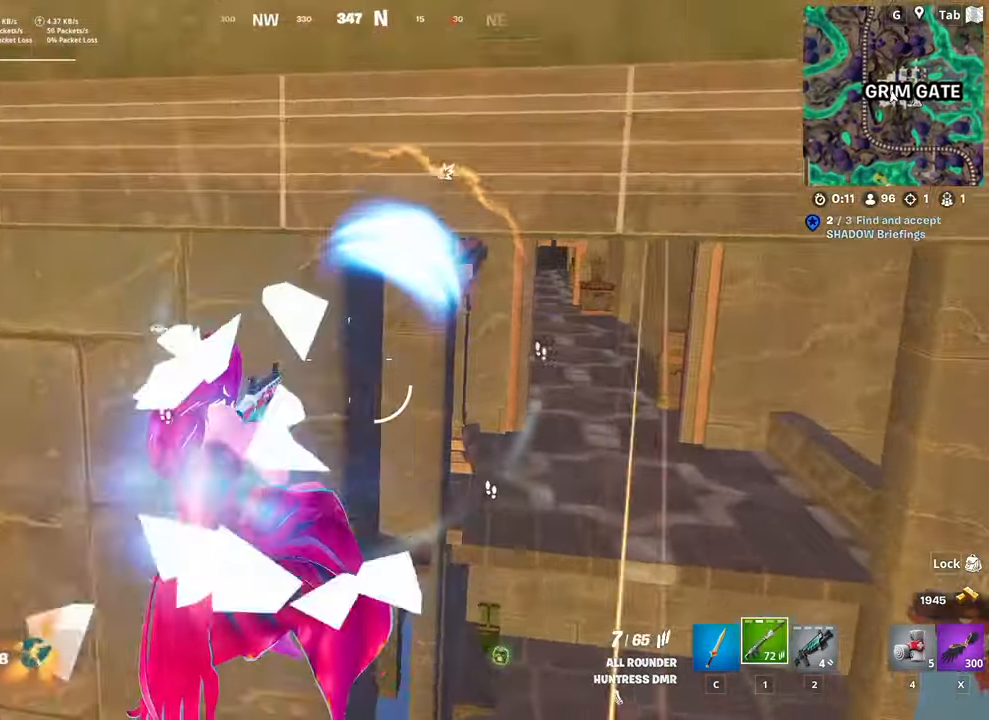
{"keys": ["a", "w"], "mouse": [], "mouse_move": "left", "events": [[433, "d", "up"], [483, "a", "down"]]}
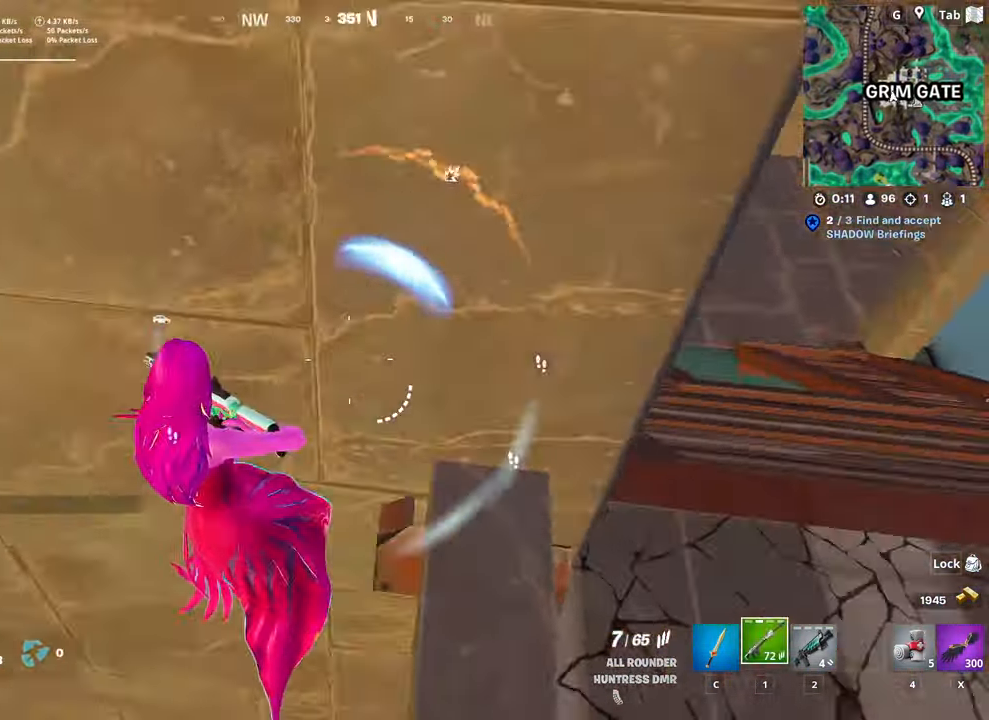
{"keys": ["space", "w"], "mouse": ["left"], "mouse_move": "up", "events": [[167, "x", "down"], [301, "space", "down"], [301, "x", "up"], [401, "mouse_left", "down"], [451, "a", "up"]]}
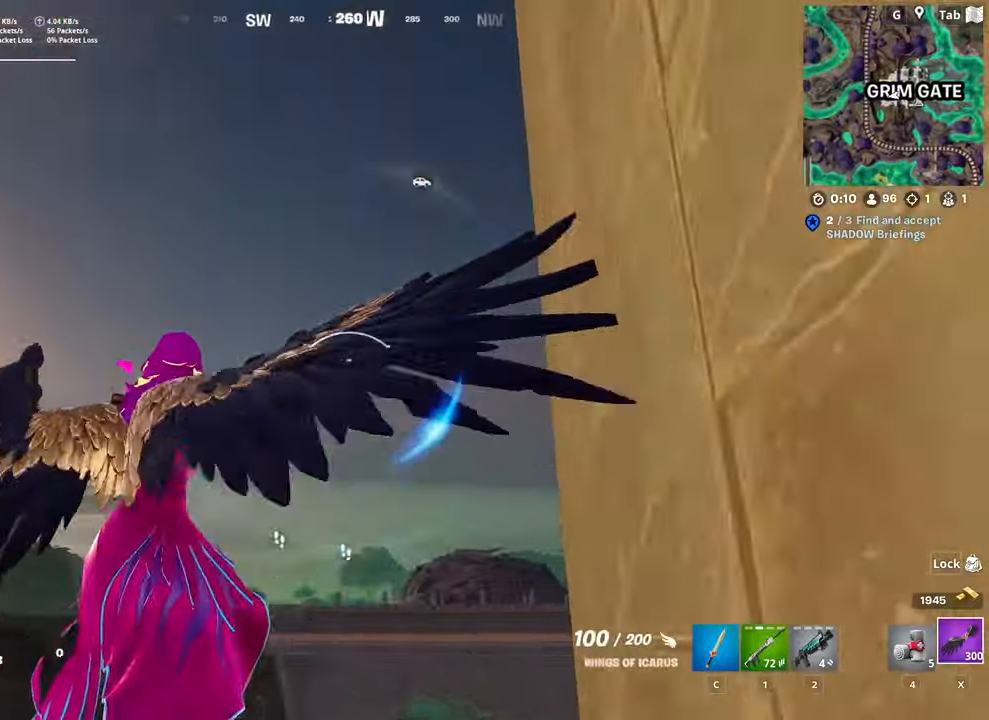
{"keys": ["w"], "mouse": [], "mouse_move": "right", "events": [[50, "mouse_left", "up"], [50, "space", "up"], [84, "mouse_left", "down"], [217, "mouse_left", "up"], [267, "mouse_left", "down"], [417, "mouse_left", "up"]]}
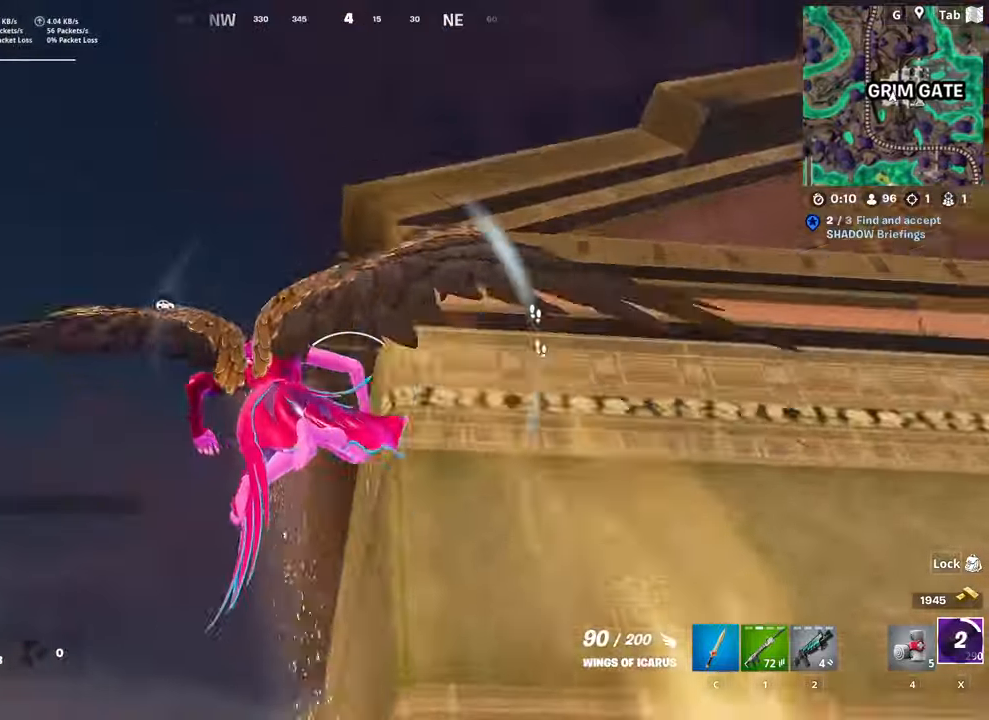
{"keys": ["w"], "mouse": [], "mouse_move": "down", "events": [[200, "space", "down"], [483, "space", "up"]]}
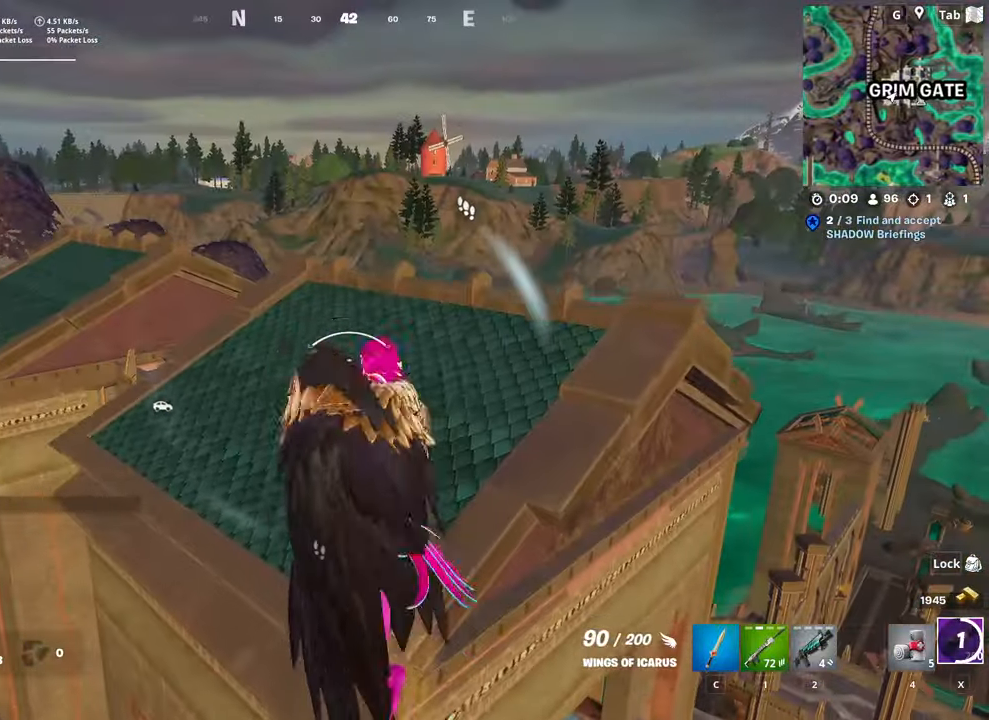
{"keys": ["w"], "mouse": [], "mouse_move": "still", "events": []}
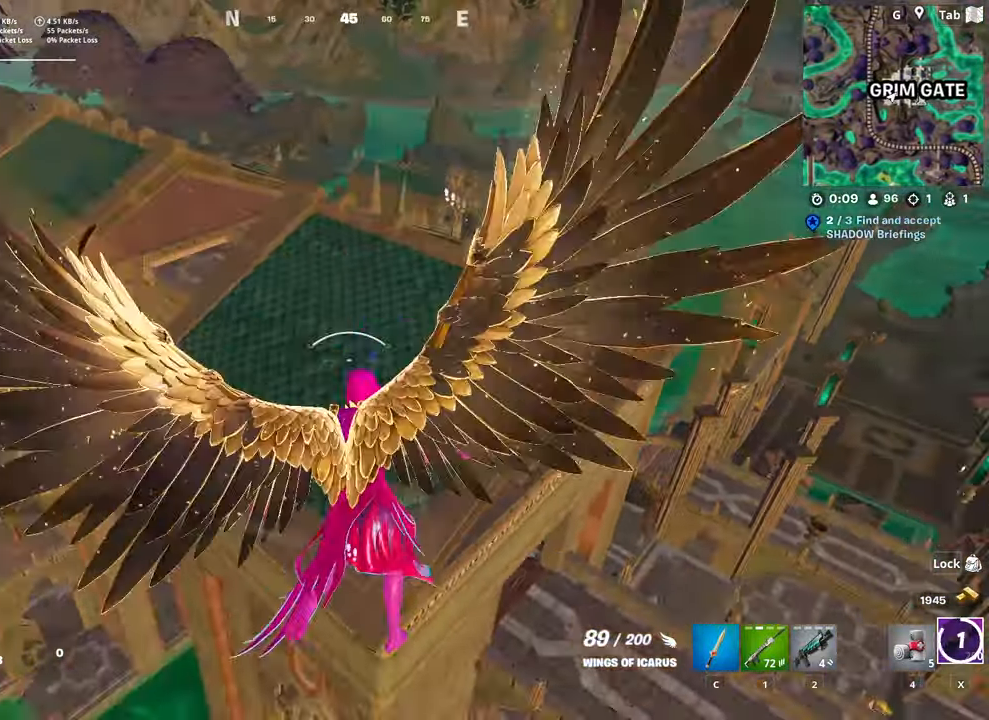
{"keys": ["w"], "mouse": [], "mouse_move": "up", "events": []}
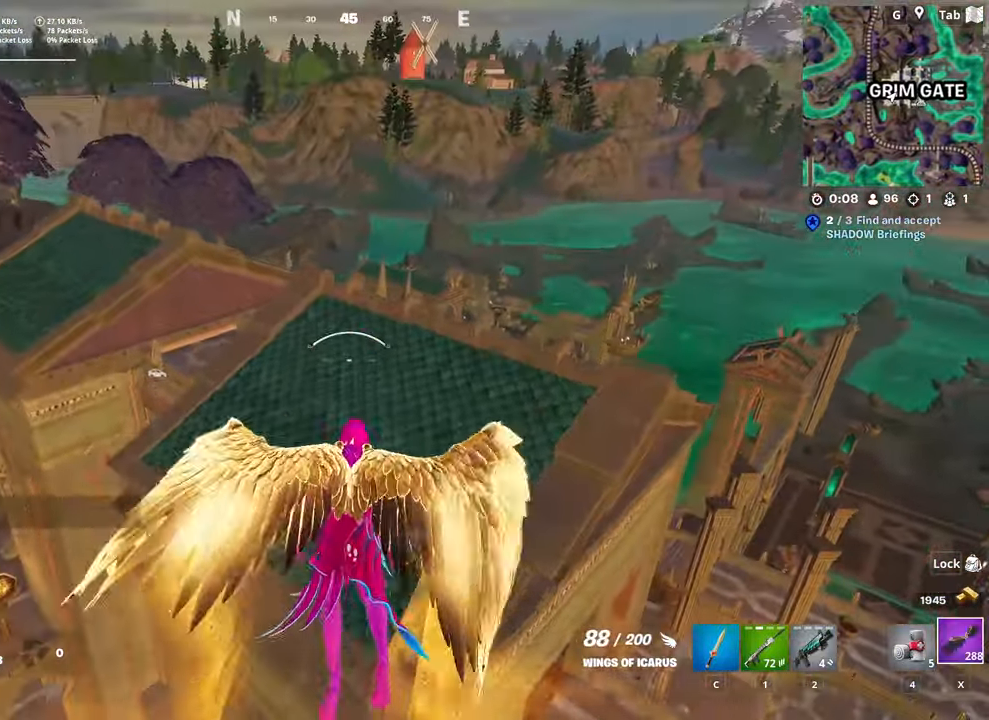
{"keys": ["w"], "mouse": [], "mouse_move": "still", "events": []}
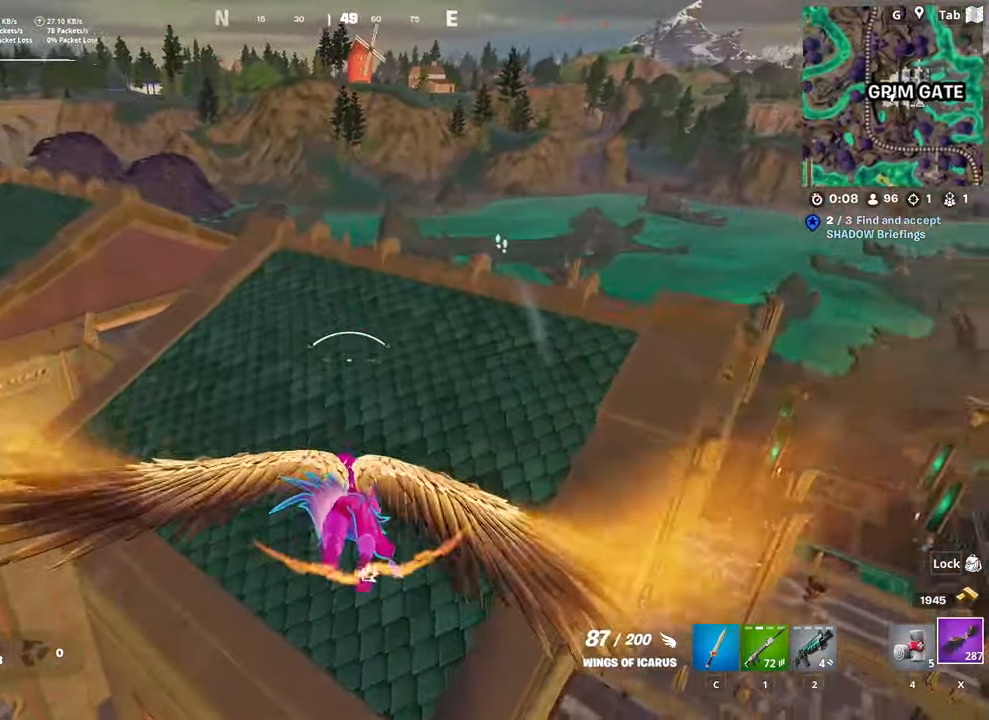
{"keys": ["d", "w"], "mouse": [], "mouse_move": "still", "events": [[450, "d", "down"]]}
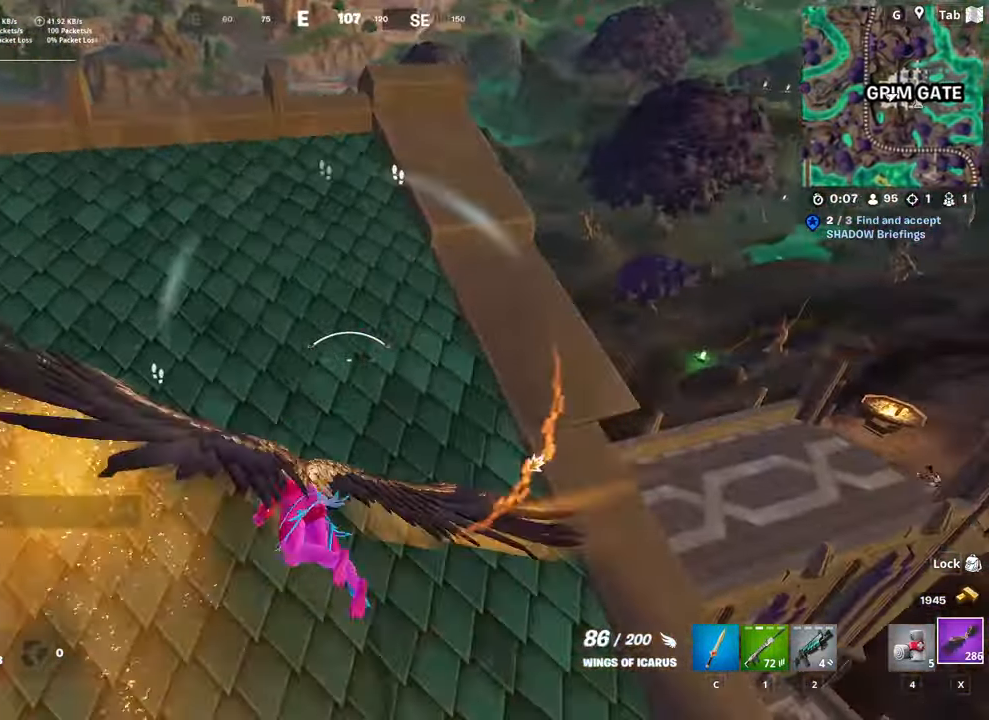
{"keys": ["d", "w"], "mouse": [], "mouse_move": "up", "events": [[234, "2", "down"], [417, "2", "up"]]}
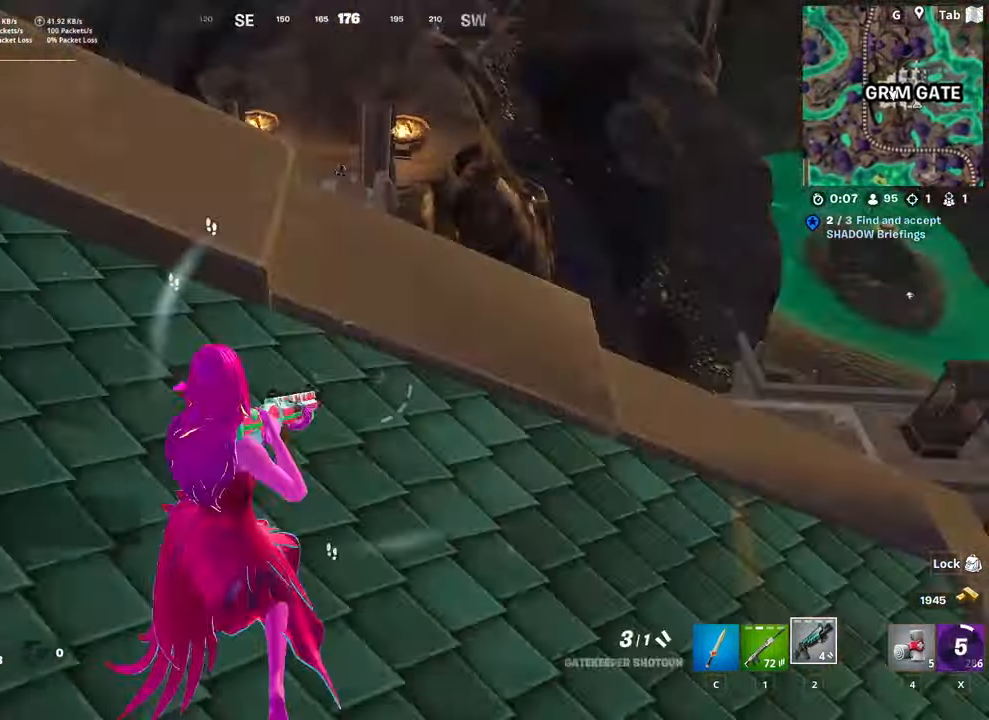
{"keys": ["d"], "mouse": [], "mouse_move": "up", "events": [[16, "d", "up"], [200, "d", "down"], [283, "1", "down"], [333, "d", "up"], [383, "1", "up"], [433, "d", "down"], [433, "w", "up"]]}
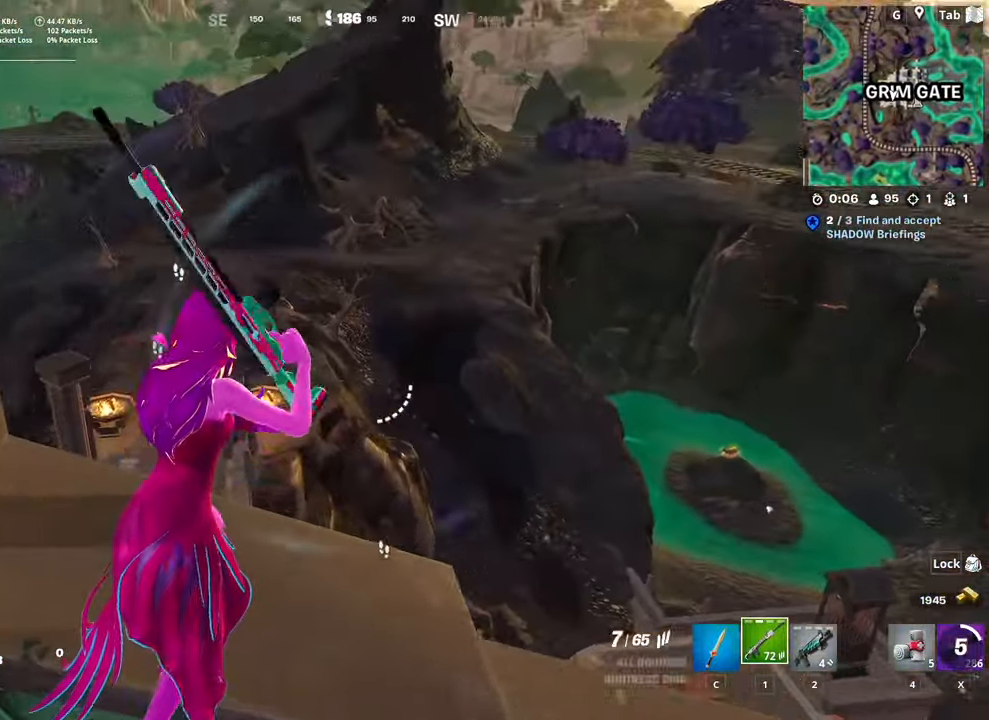
{"keys": ["d", "s"], "mouse": [], "mouse_move": "down-right", "events": [[33, "s", "down"], [117, "shift", "down"], [400, "shift", "up"]]}
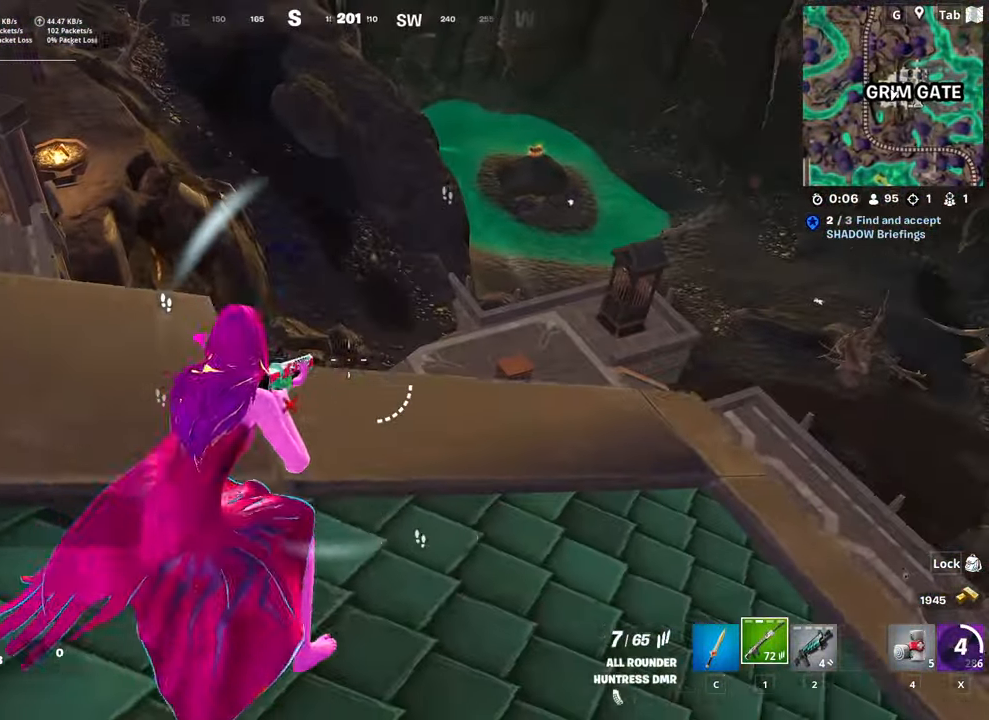
{"keys": ["d", "w"], "mouse": [], "mouse_move": "still", "events": [[17, "s", "up"], [17, "space", "down"], [150, "w", "down"], [300, "space", "up"]]}
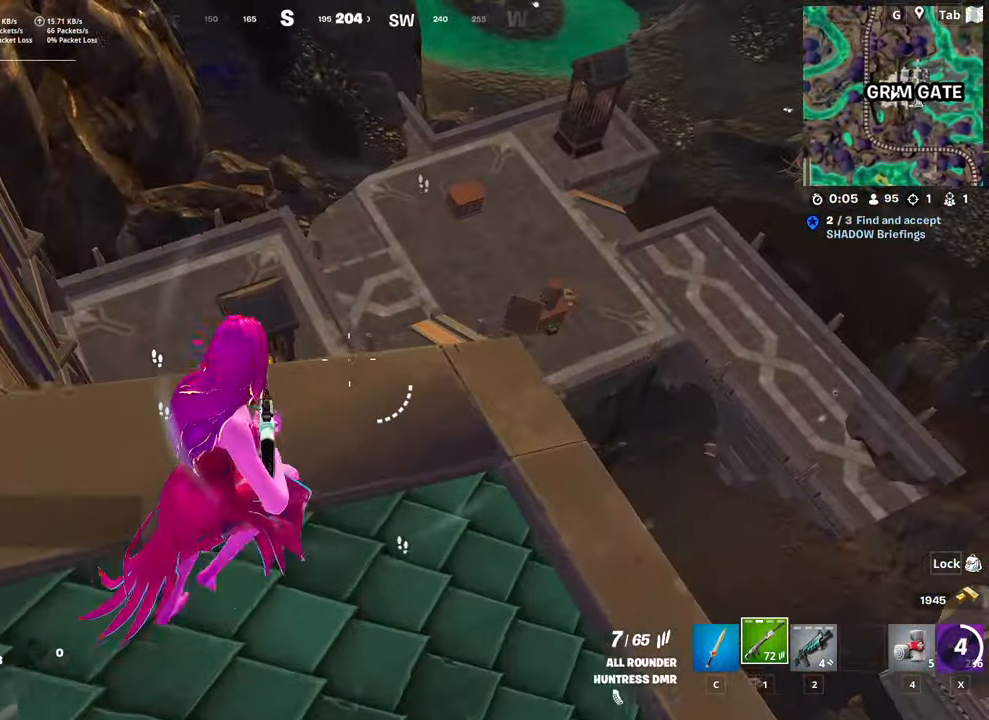
{"keys": ["d", "s", "shift"], "mouse": [], "mouse_move": "left", "events": [[100, "w", "up"], [334, "shift", "down"], [434, "s", "down"]]}
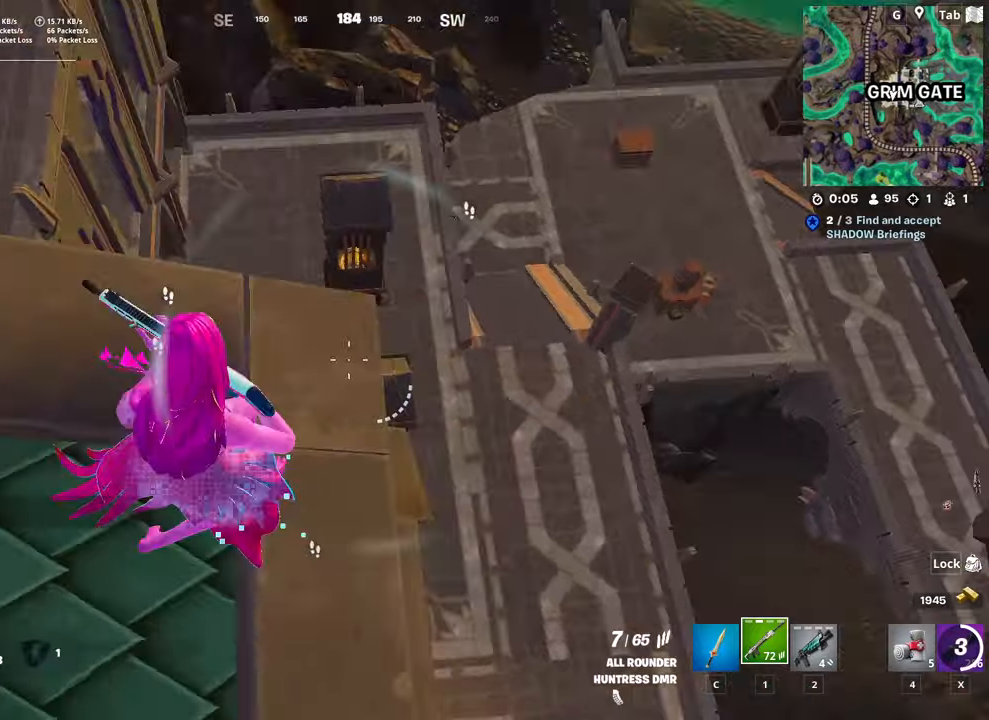
{"keys": ["d"], "mouse": [], "mouse_move": "still", "events": [[17, "shift", "up"], [67, "d", "up"], [267, "a", "down"], [351, "a", "up"], [351, "d", "down"], [501, "s", "up"]]}
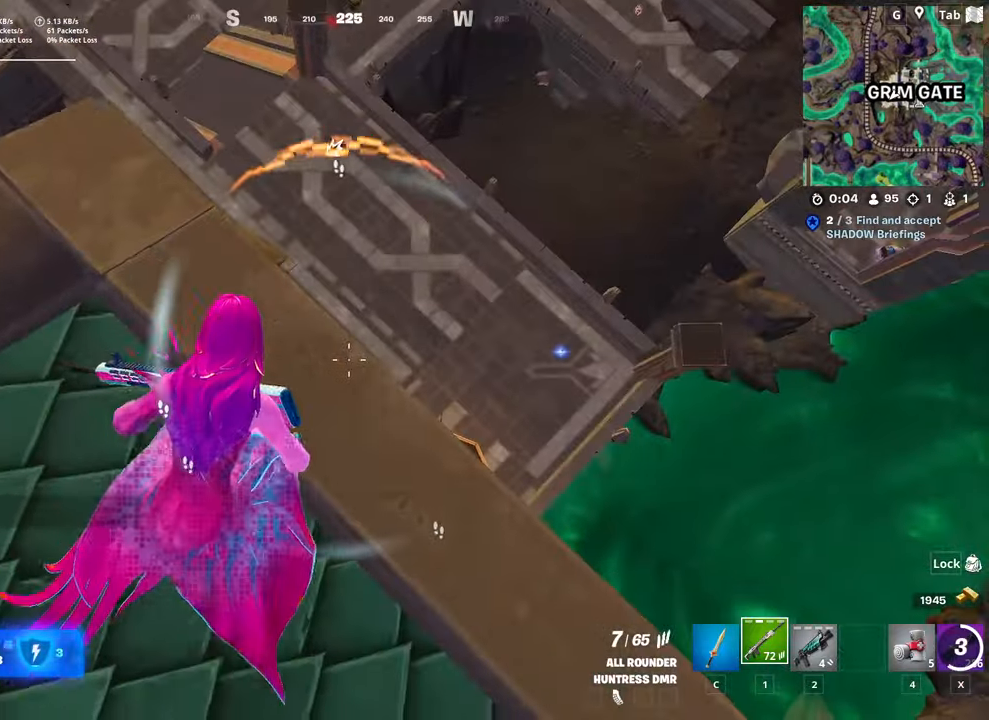
{"keys": ["a"], "mouse": [], "mouse_move": "up", "events": [[83, "d", "up"], [133, "a", "down"], [267, "space", "down"], [467, "space", "up"]]}